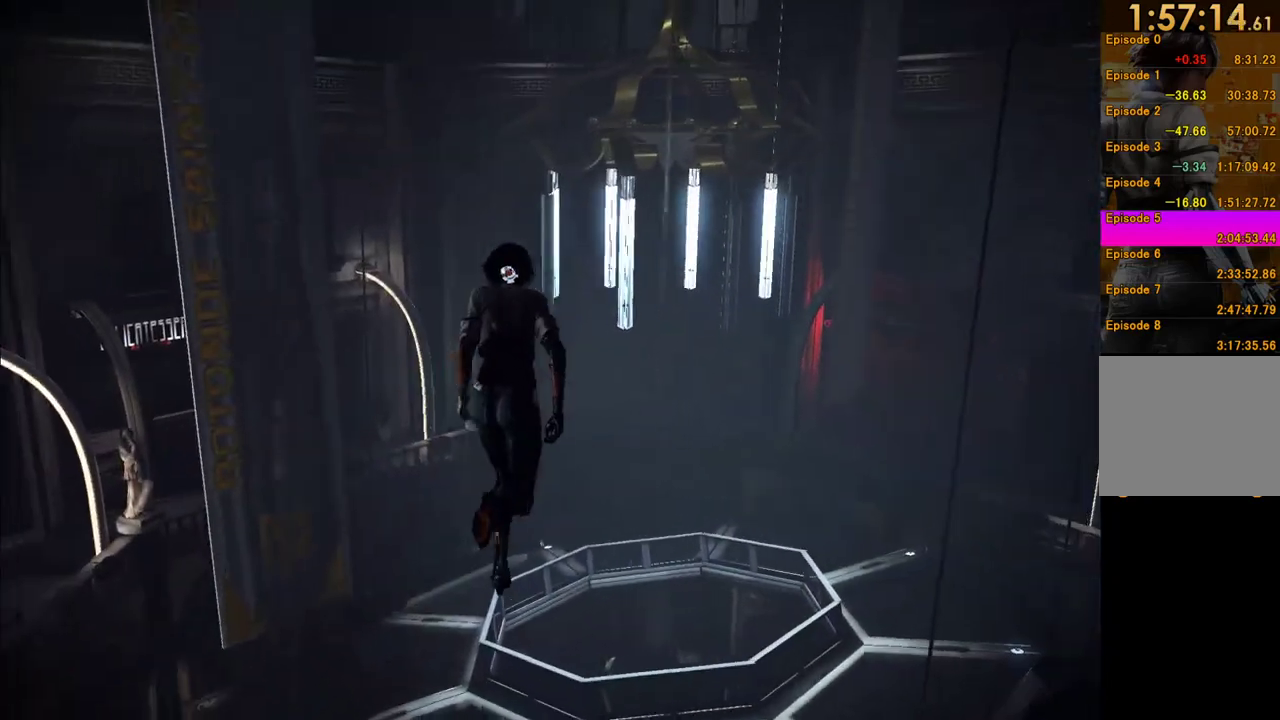
Gameplay with a controller (Xbox layout); each line is a JSON object with the inputs held at the frame after it. "events" lists button and stick changes between this image and that frame as [ms after this image, input, new state], when the widget could be followed in between. This overlay highlights the sticks when they move; stick clicks (L3 R3) are not distinguishable. Not read: L3 R3.
{"buttons": [], "left_stick": "up", "right_stick": "center", "events": [[167, "right_stick", "up-right"], [350, "right_stick", "center"], [467, "left_stick", "up"]]}
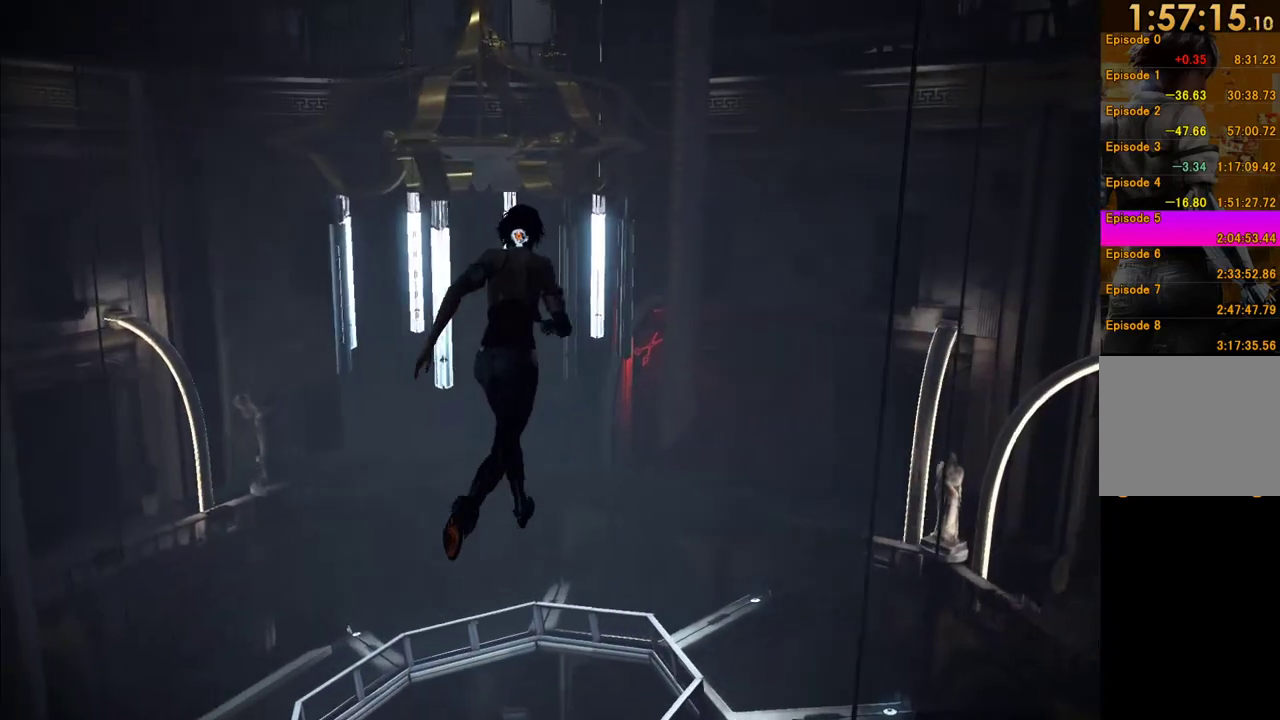
{"buttons": [], "left_stick": "up", "right_stick": "center", "events": [[233, "right_stick", "up-right"], [350, "right_stick", "center"]]}
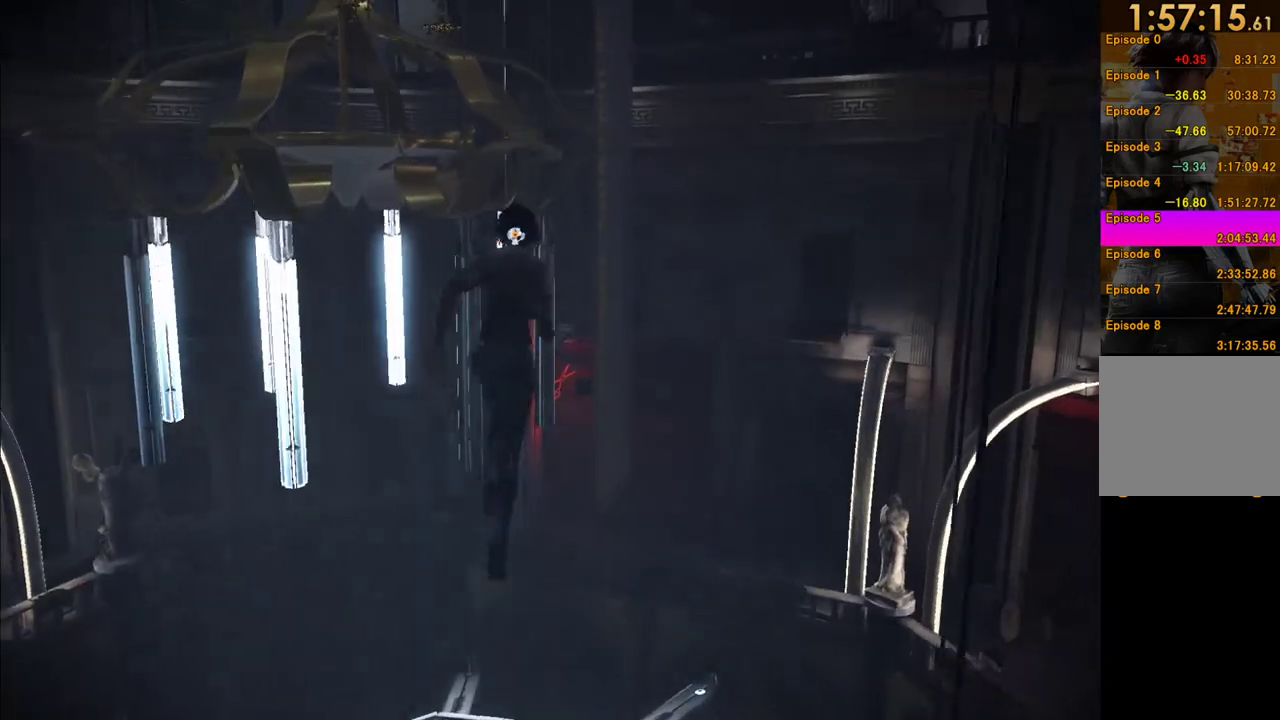
{"buttons": [], "left_stick": "up", "right_stick": "center", "events": [[283, "right_stick", "right"], [417, "right_stick", "center"]]}
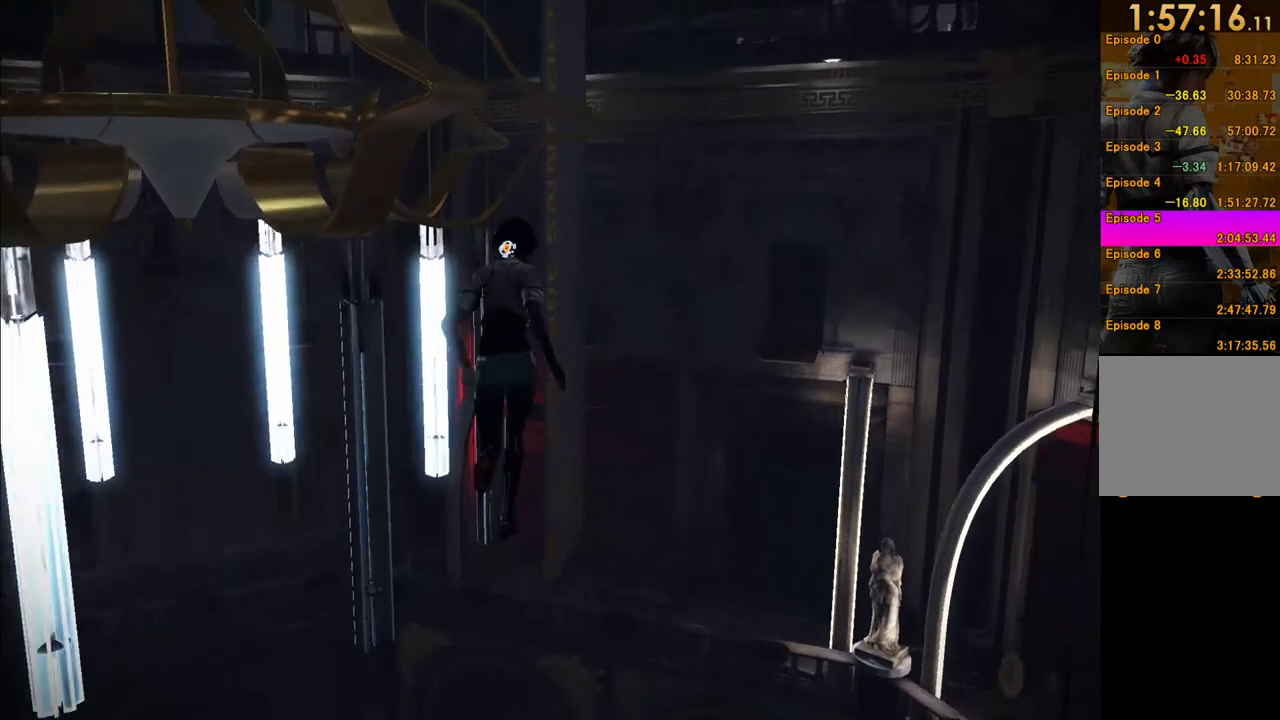
{"buttons": [], "left_stick": "up", "right_stick": "up", "events": [[117, "right_stick", "up"], [200, "right_stick", "center"], [500, "right_stick", "up"]]}
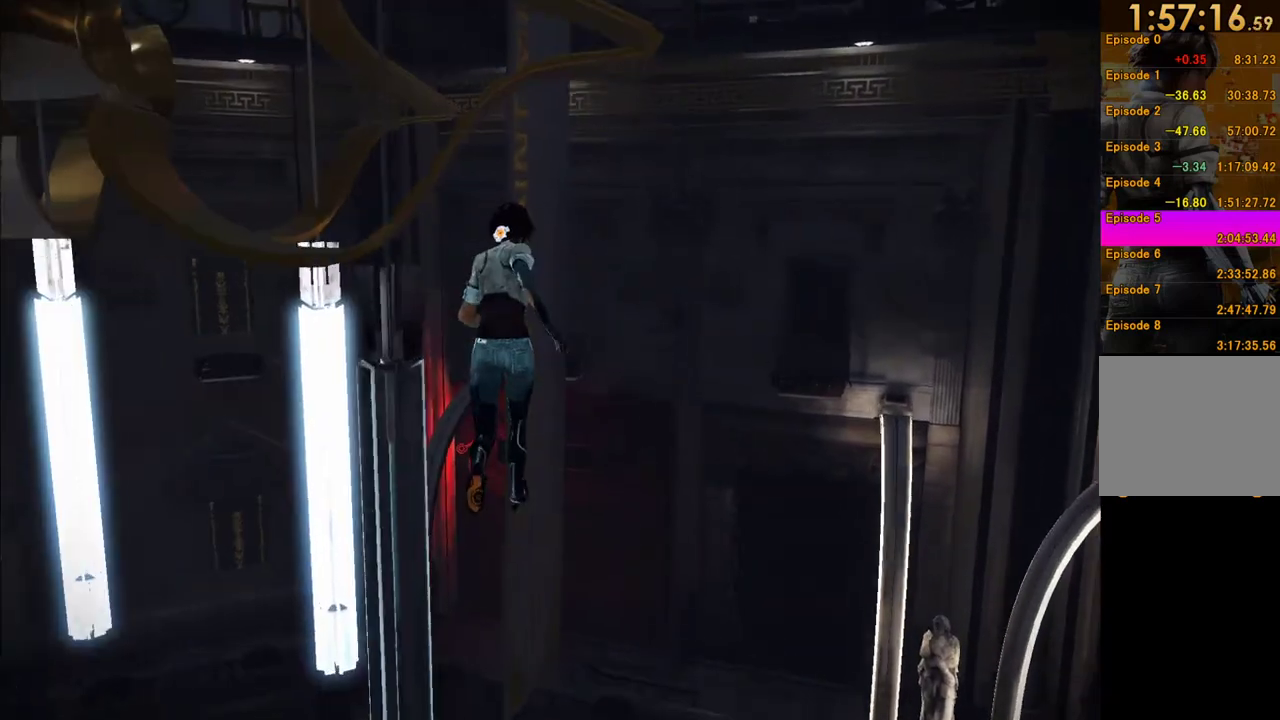
{"buttons": [], "left_stick": "up", "right_stick": "center", "events": [[100, "right_stick", "center"]]}
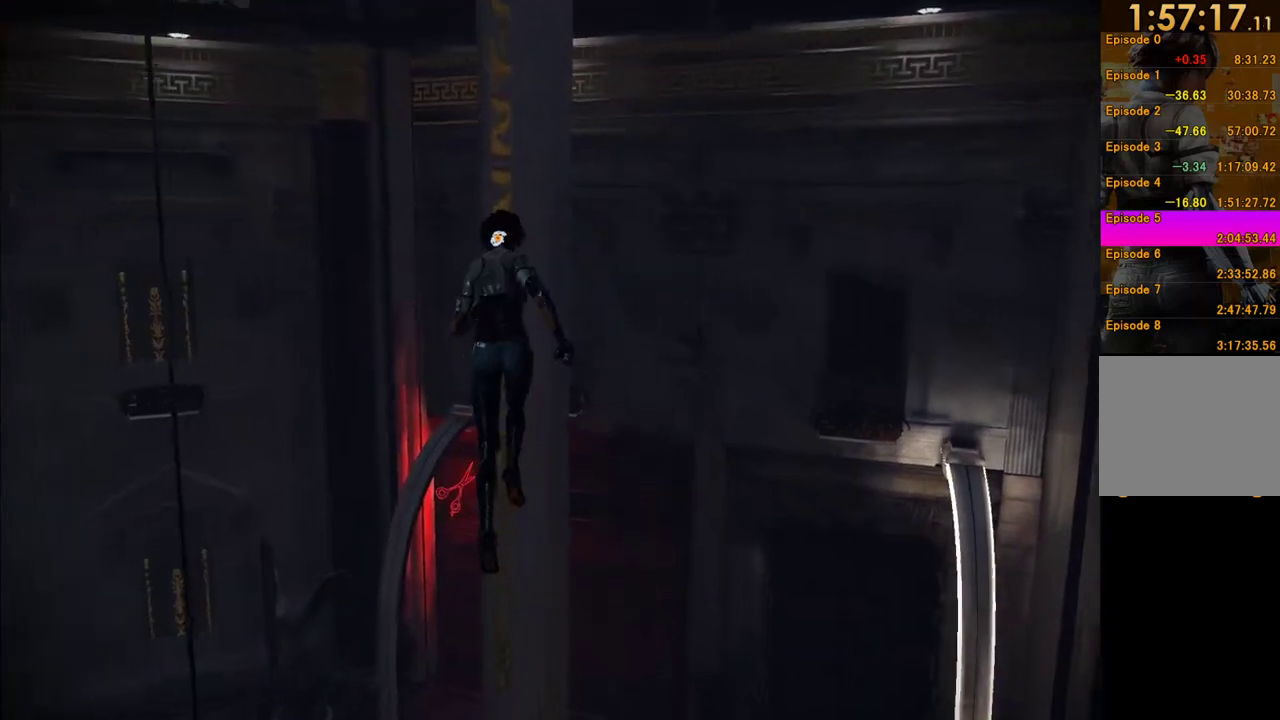
{"buttons": [], "left_stick": "up", "right_stick": "right", "events": [[167, "right_stick", "up-right"], [233, "right_stick", "center"], [350, "left_stick", "up-right"], [450, "right_stick", "right"], [467, "left_stick", "up"]]}
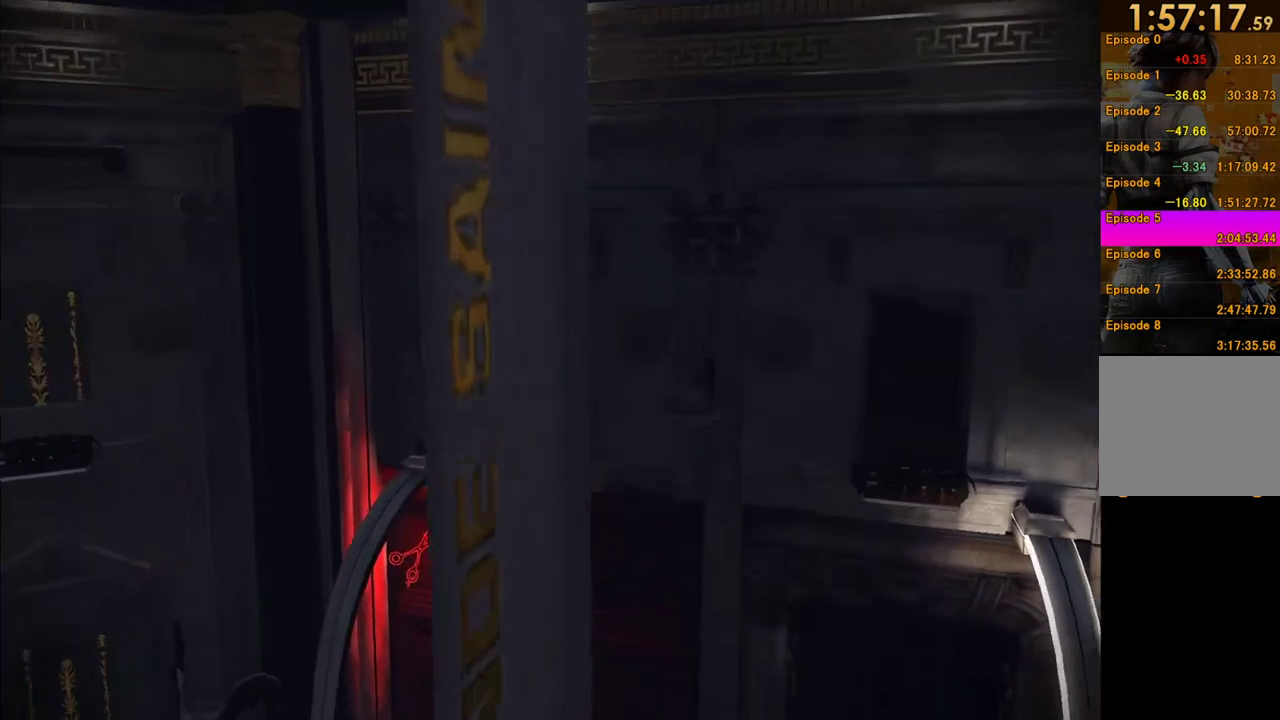
{"buttons": [], "left_stick": "up", "right_stick": "center", "events": [[67, "right_stick", "center"], [233, "right_stick", "up-right"], [333, "right_stick", "center"]]}
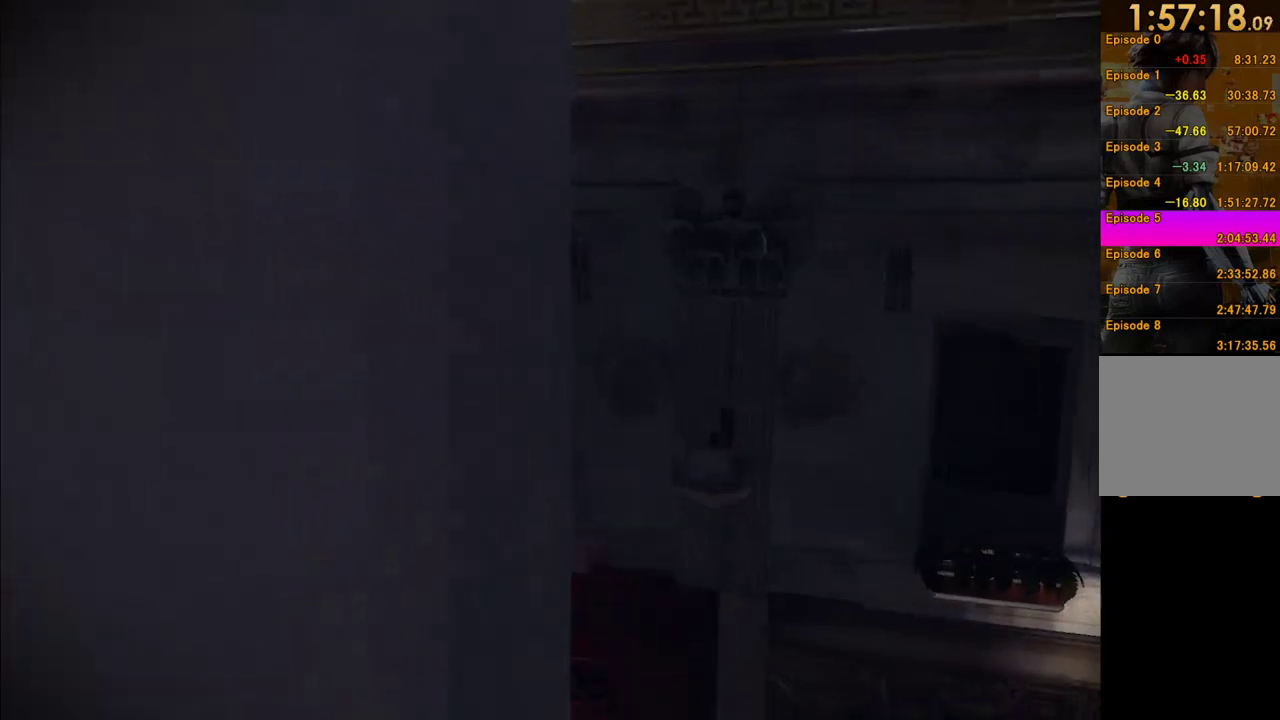
{"buttons": [], "left_stick": "up", "right_stick": "center", "events": [[50, "right_stick", "up-right"], [133, "right_stick", "center"], [300, "right_stick", "up"], [400, "right_stick", "center"]]}
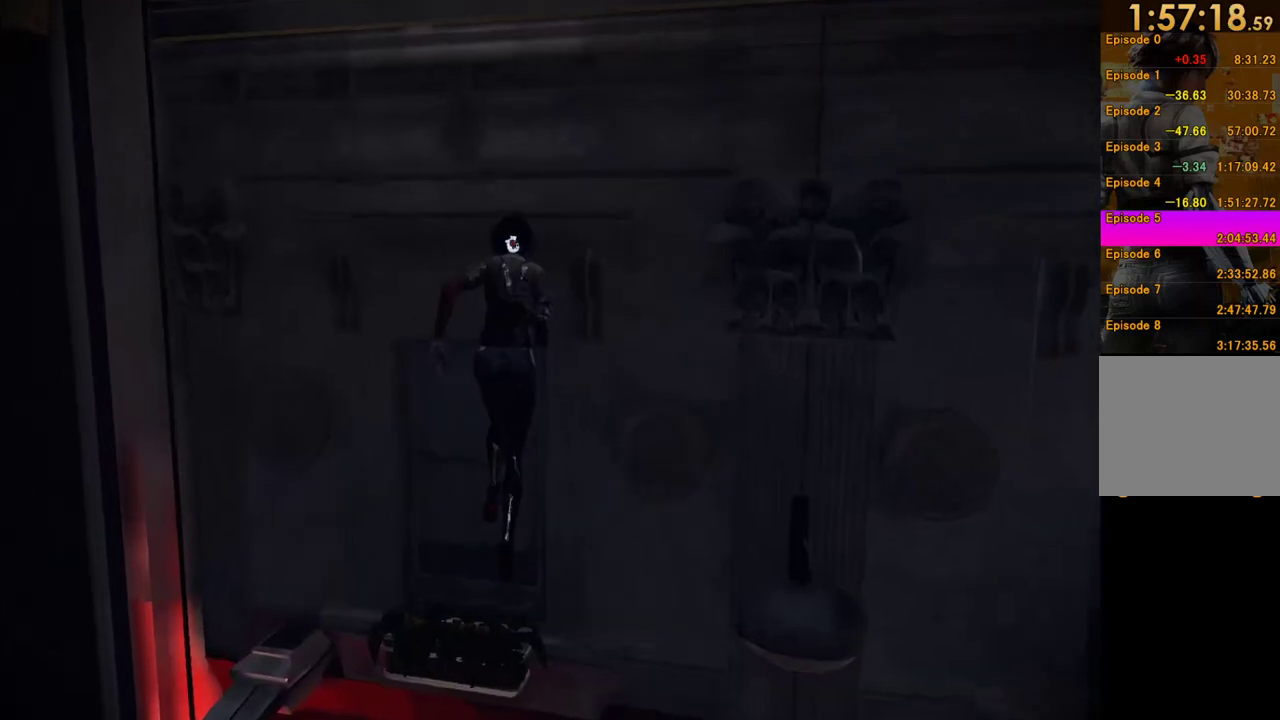
{"buttons": [], "left_stick": "up-right", "right_stick": "center", "events": [[167, "right_stick", "right"], [300, "left_stick", "up-right"], [433, "right_stick", "center"]]}
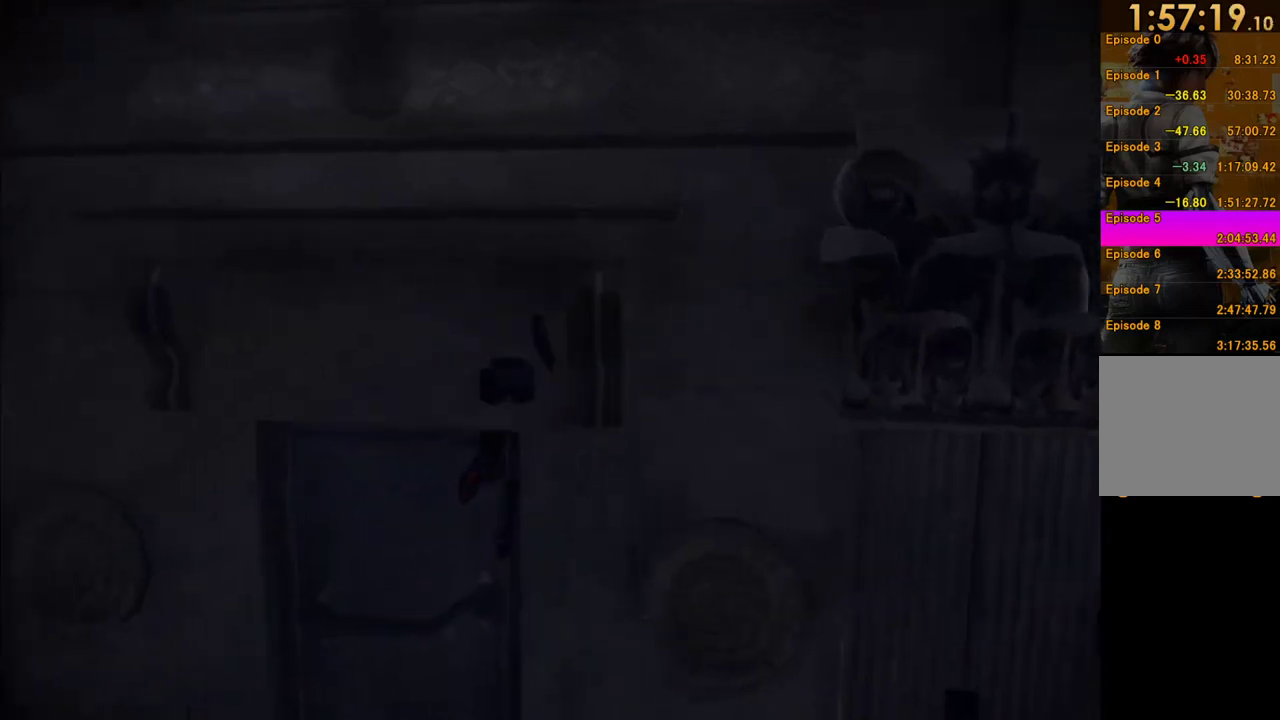
{"buttons": [], "left_stick": "up", "right_stick": "center", "events": [[83, "left_stick", "up"], [167, "right_stick", "right"], [267, "right_stick", "center"]]}
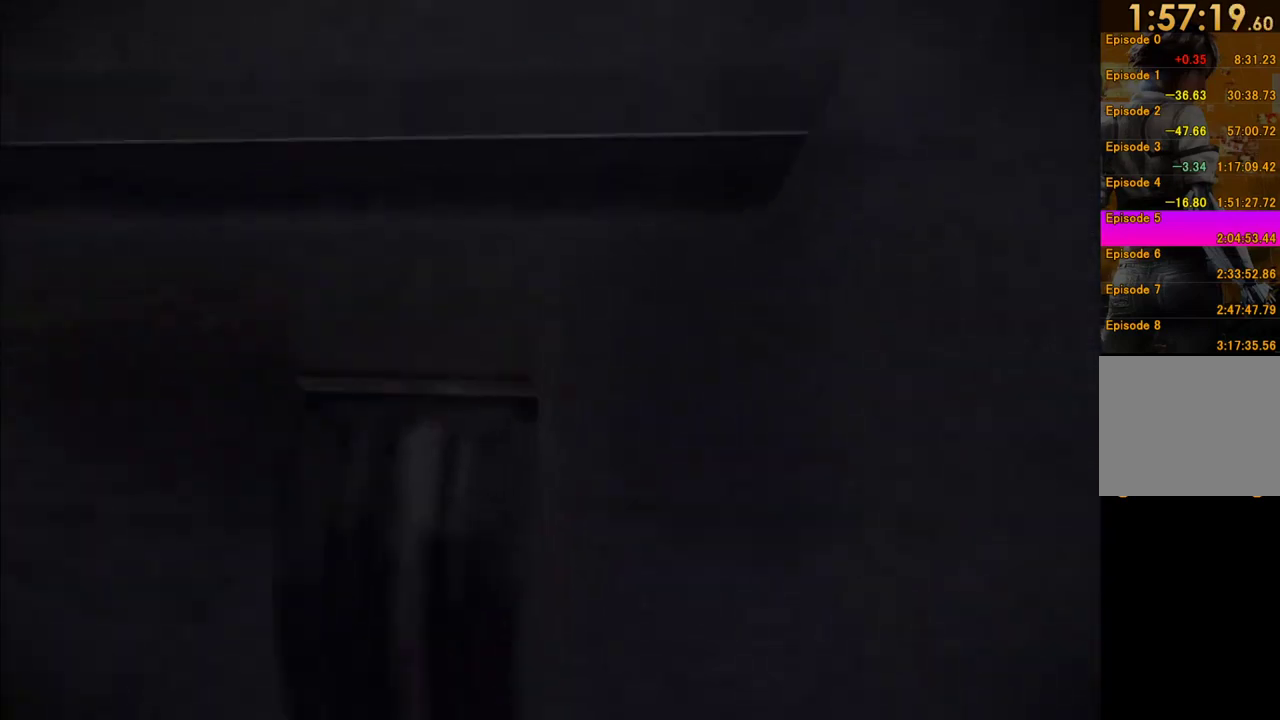
{"buttons": [], "left_stick": "up-right", "right_stick": "right", "events": [[350, "right_stick", "right"], [433, "left_stick", "up-right"]]}
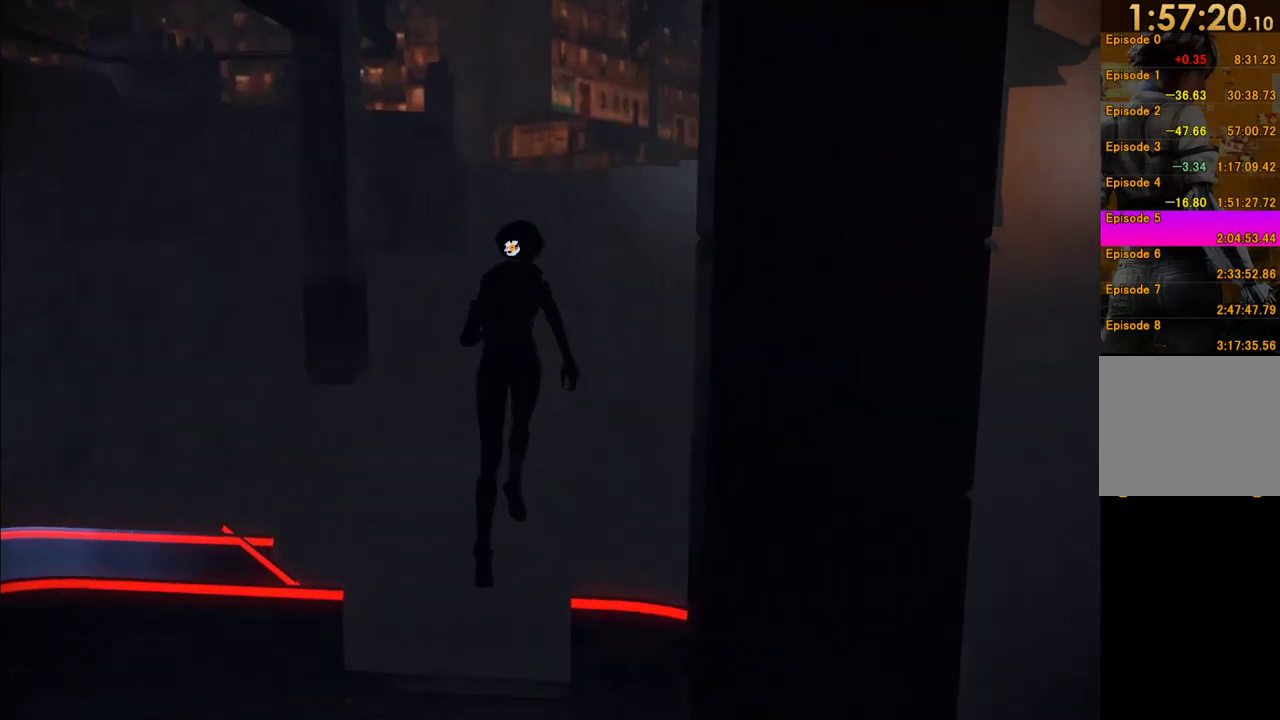
{"buttons": [], "left_stick": "up-right", "right_stick": "center", "events": [[33, "left_stick", "up"], [67, "right_stick", "center"], [283, "right_stick", "up-right"], [417, "left_stick", "up-right"], [433, "right_stick", "center"]]}
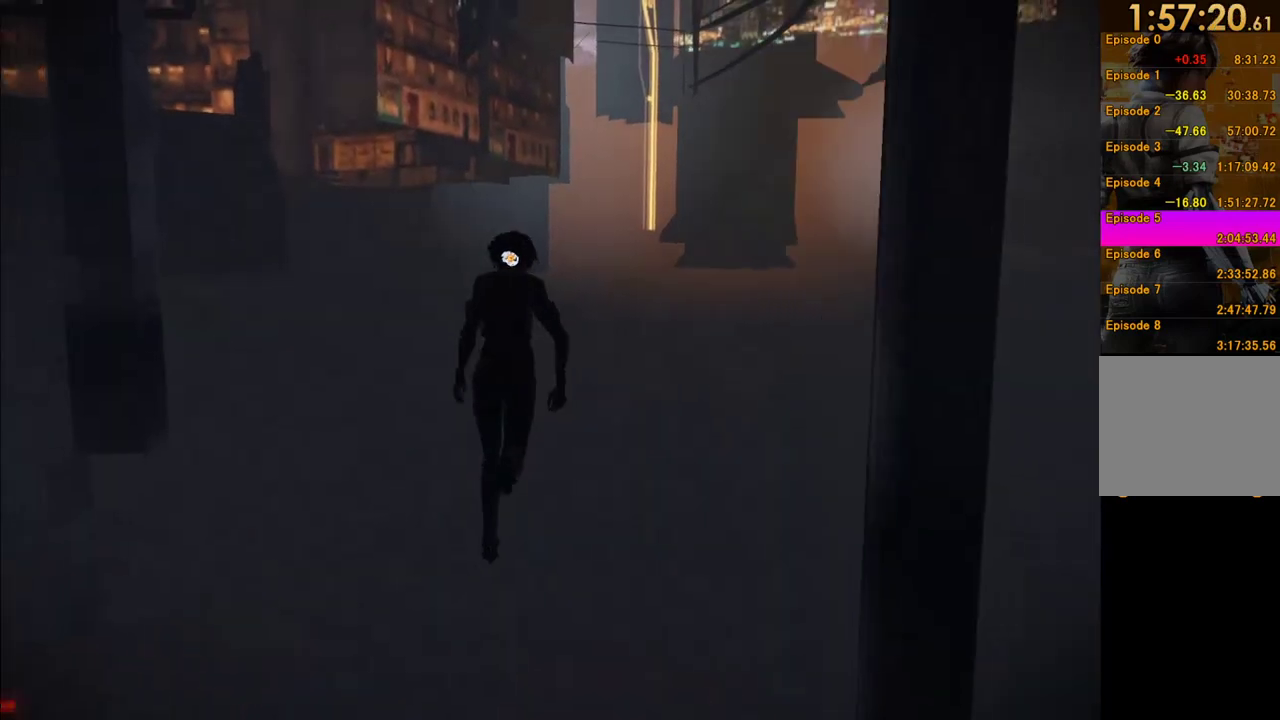
{"buttons": [], "left_stick": "up", "right_stick": "center", "events": [[133, "left_stick", "up"]]}
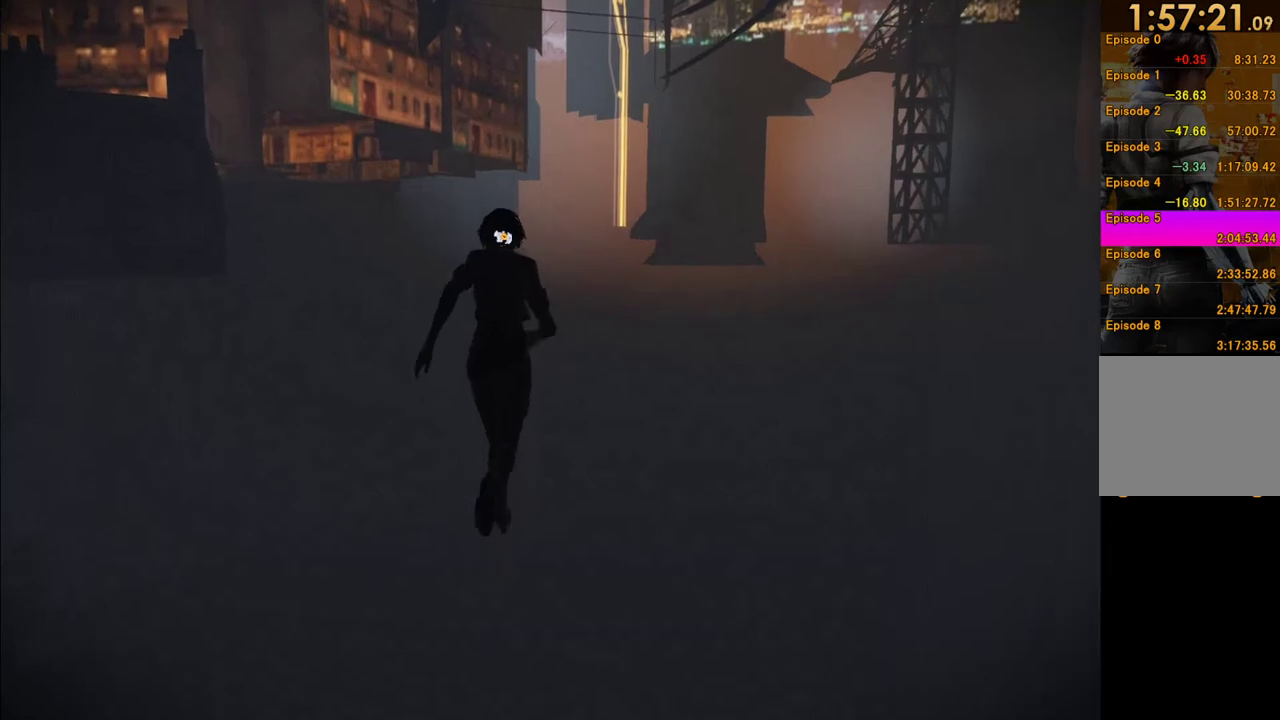
{"buttons": [], "left_stick": "up", "right_stick": "center", "events": [[217, "right_stick", "up-right"], [317, "right_stick", "center"]]}
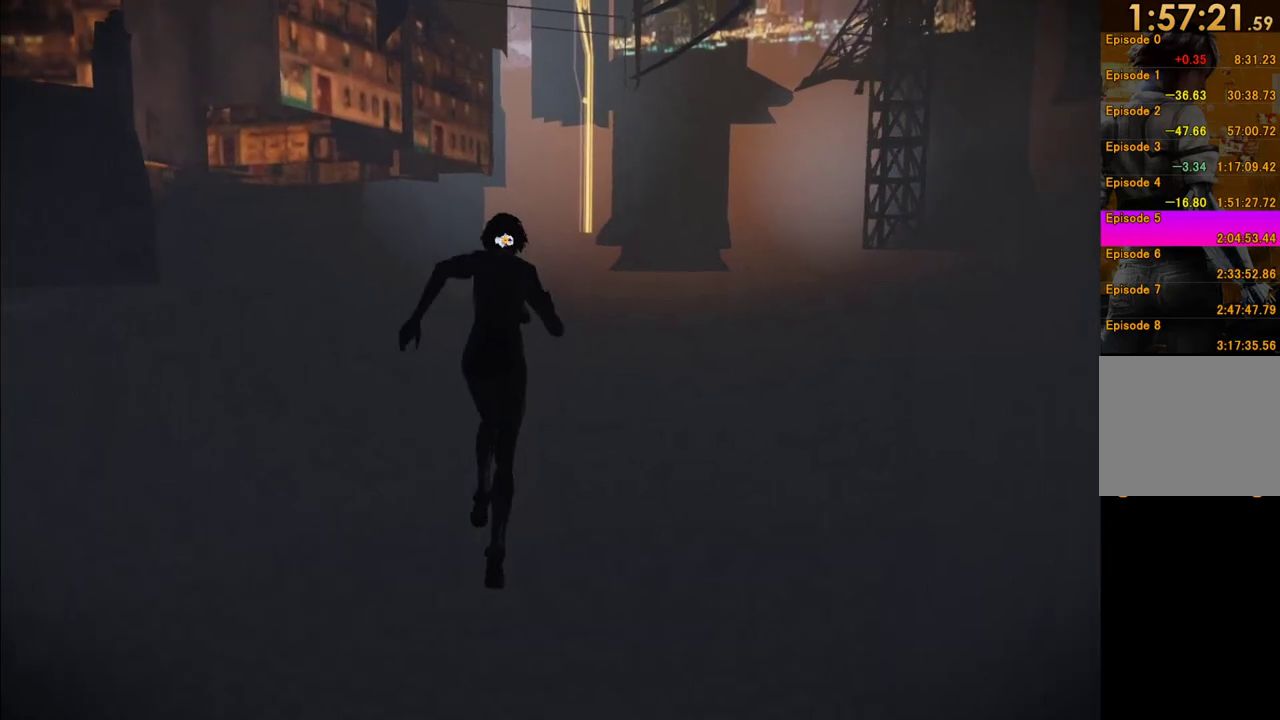
{"buttons": [], "left_stick": "up", "right_stick": "center", "events": []}
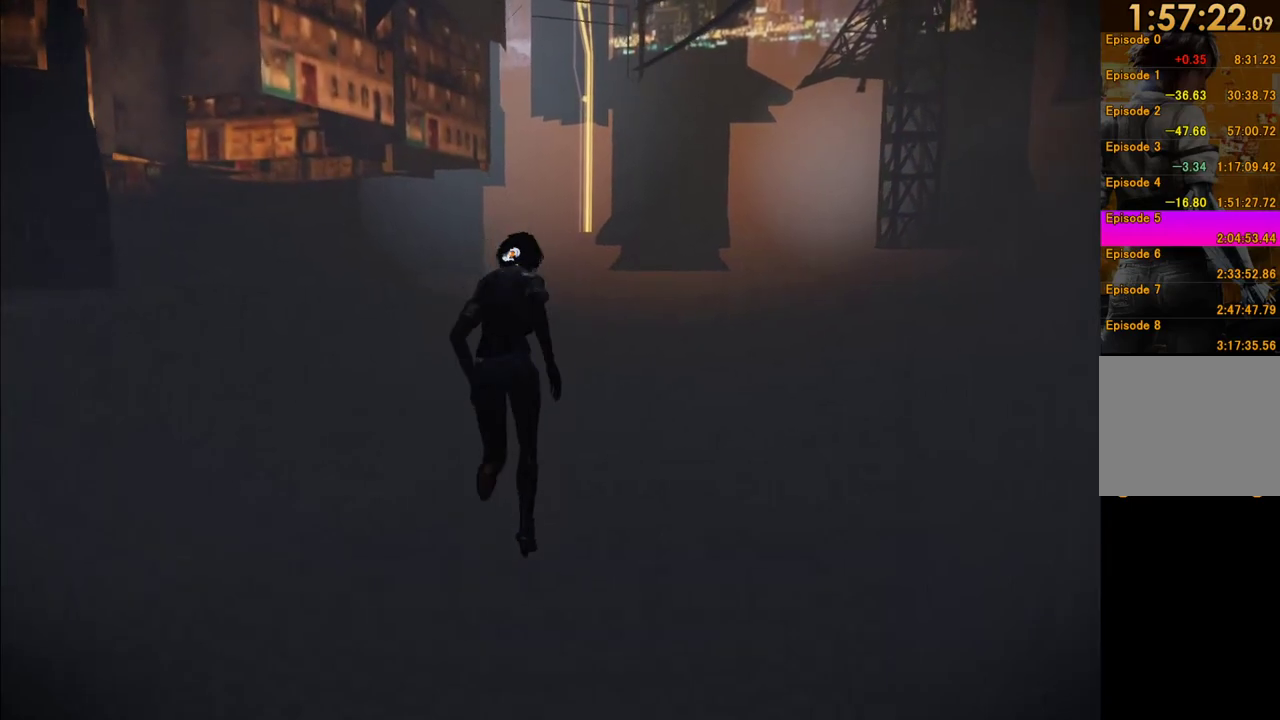
{"buttons": [], "left_stick": "up", "right_stick": "center", "events": [[400, "right_stick", "up-right"], [483, "right_stick", "center"]]}
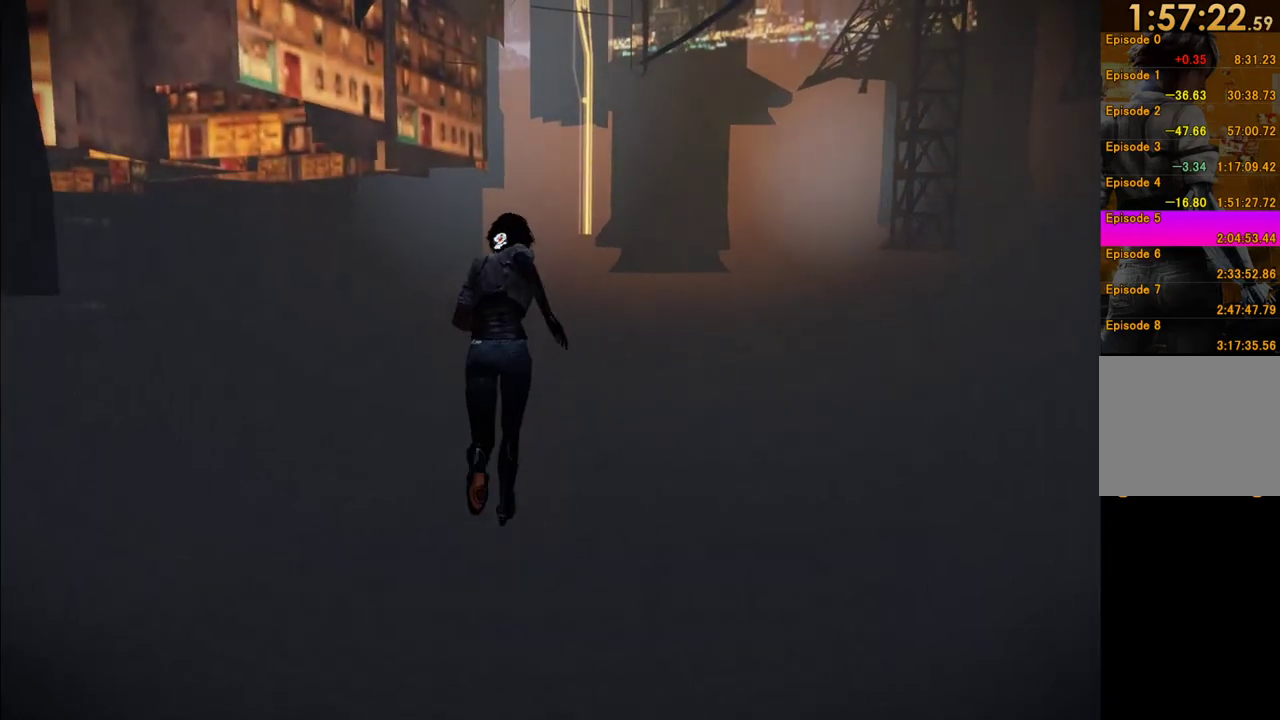
{"buttons": [], "left_stick": "up", "right_stick": "center", "events": []}
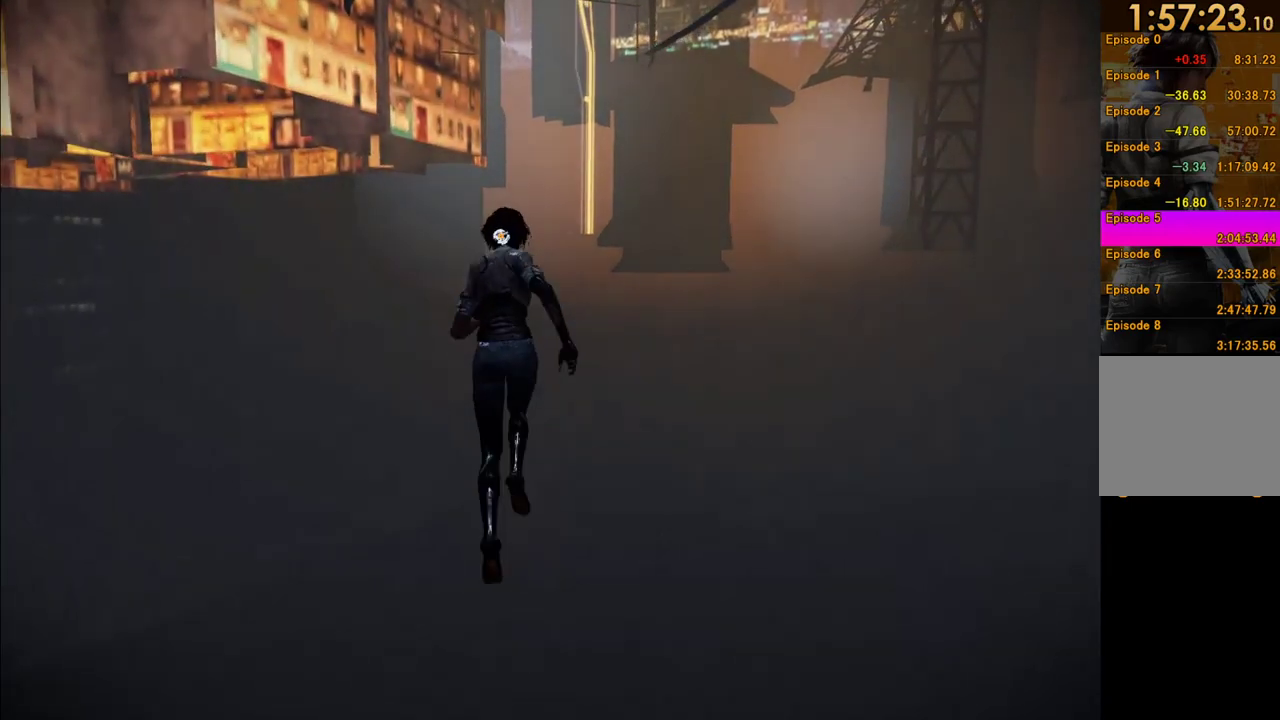
{"buttons": [], "left_stick": "up", "right_stick": "center", "events": []}
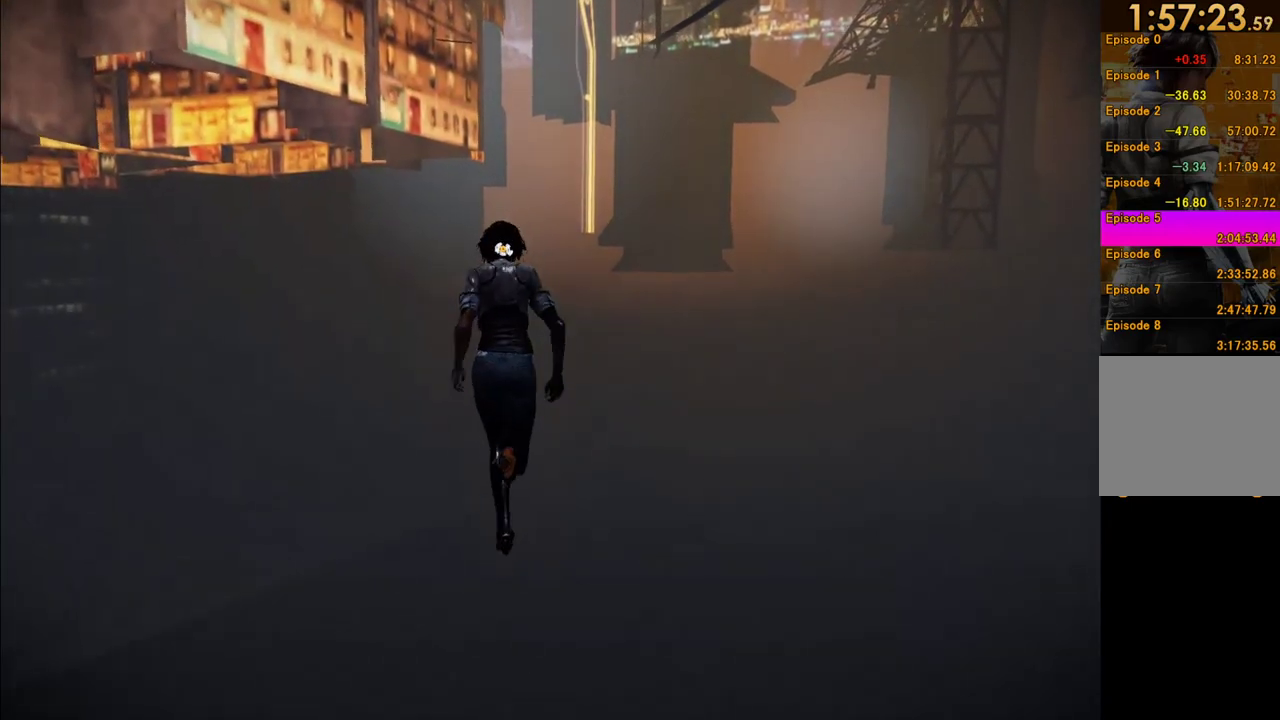
{"buttons": [], "left_stick": "up", "right_stick": "center", "events": [[183, "right_stick", "right"], [317, "right_stick", "center"]]}
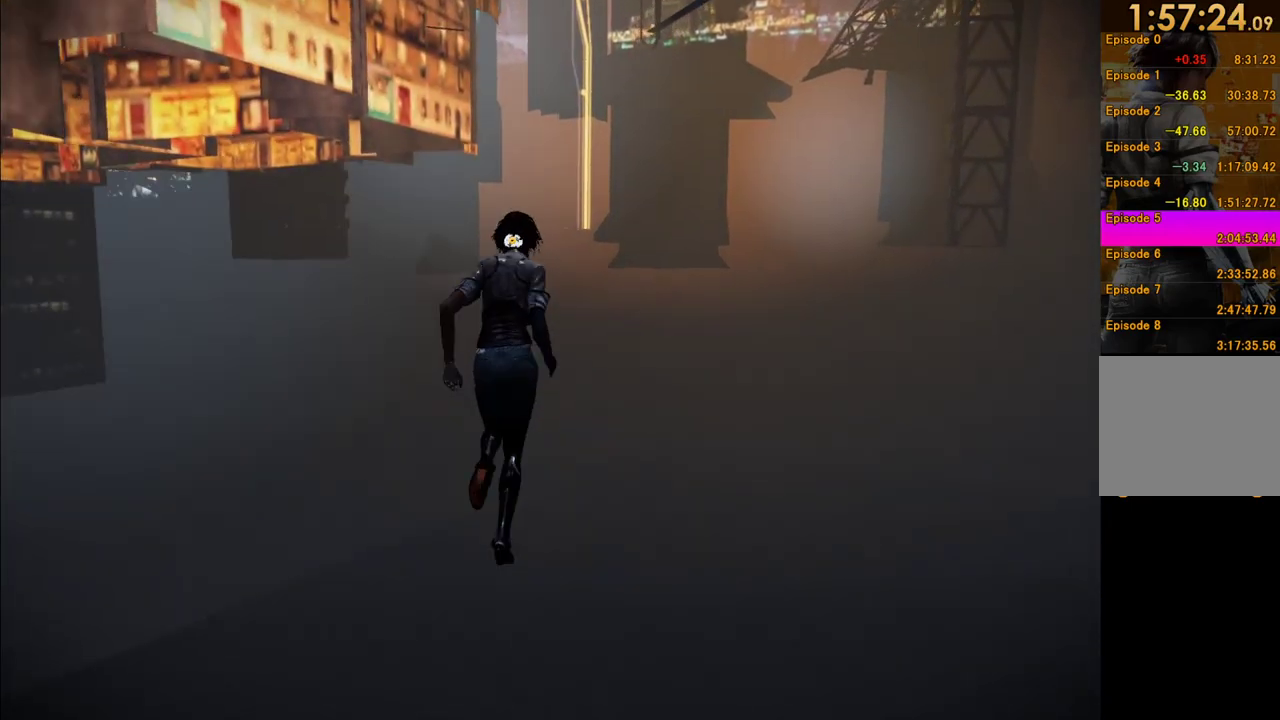
{"buttons": [], "left_stick": "up", "right_stick": "center", "events": [[117, "right_stick", "right"], [200, "right_stick", "center"]]}
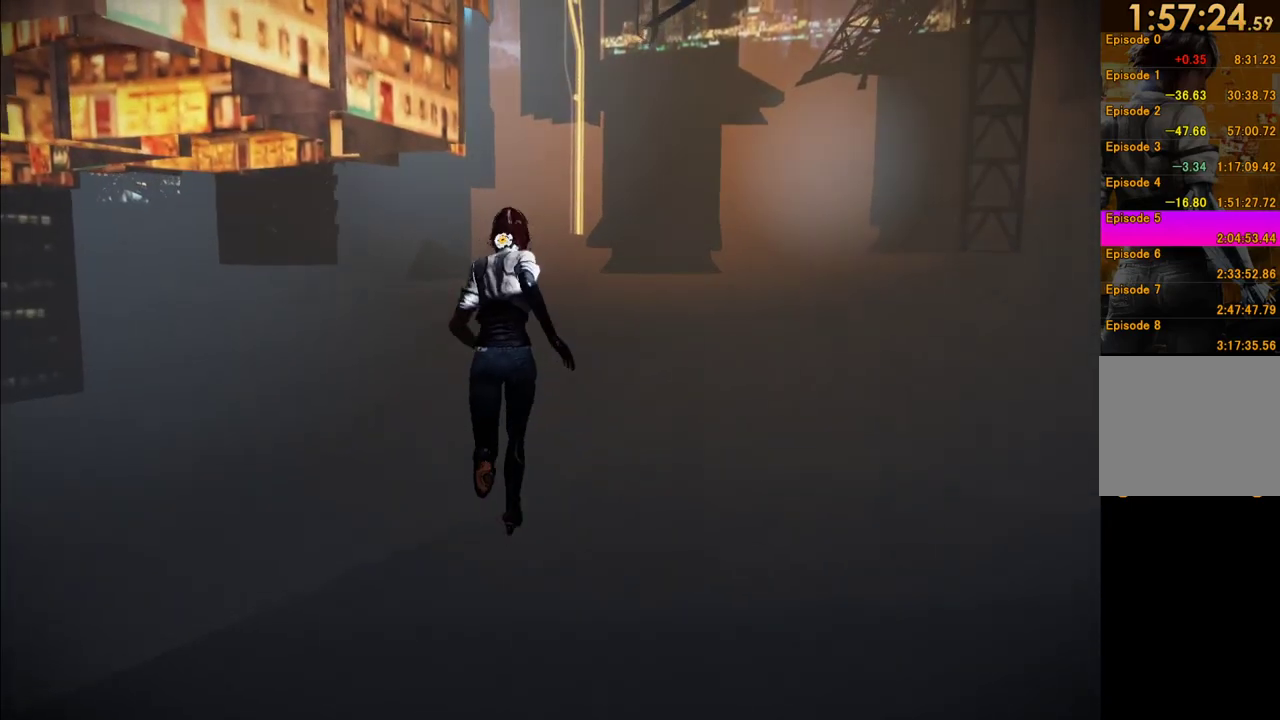
{"buttons": [], "left_stick": "up", "right_stick": "right", "events": [[383, "right_stick", "right"]]}
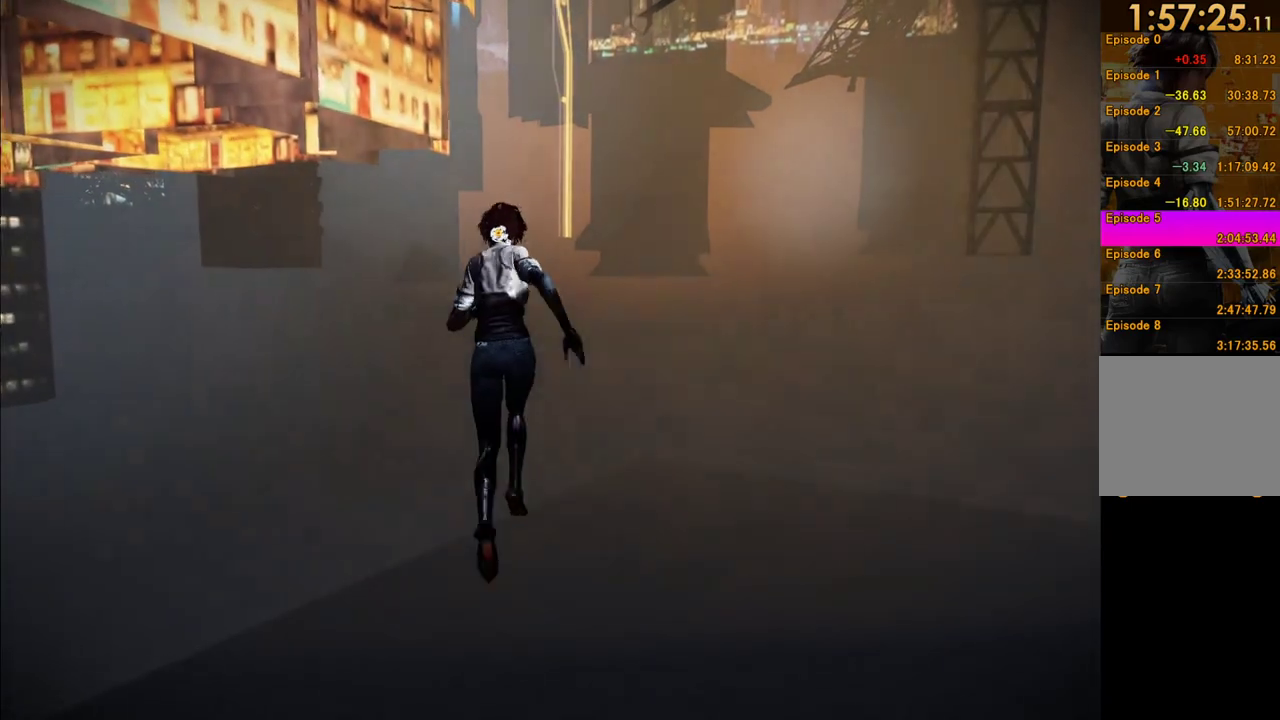
{"buttons": [], "left_stick": "up", "right_stick": "right", "events": [[33, "right_stick", "center"], [483, "right_stick", "right"]]}
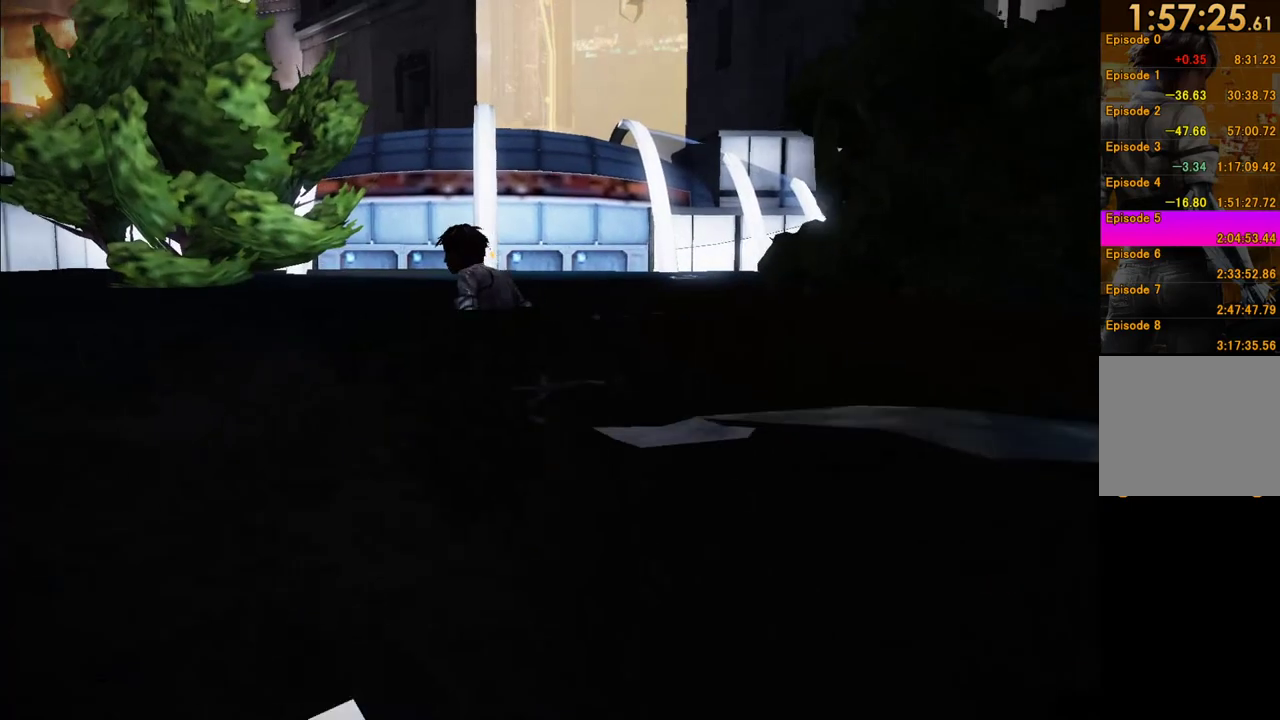
{"buttons": [], "left_stick": "up-left", "right_stick": "left", "events": [[117, "right_stick", "center"], [167, "left_stick", "up-left"], [200, "right_stick", "left"]]}
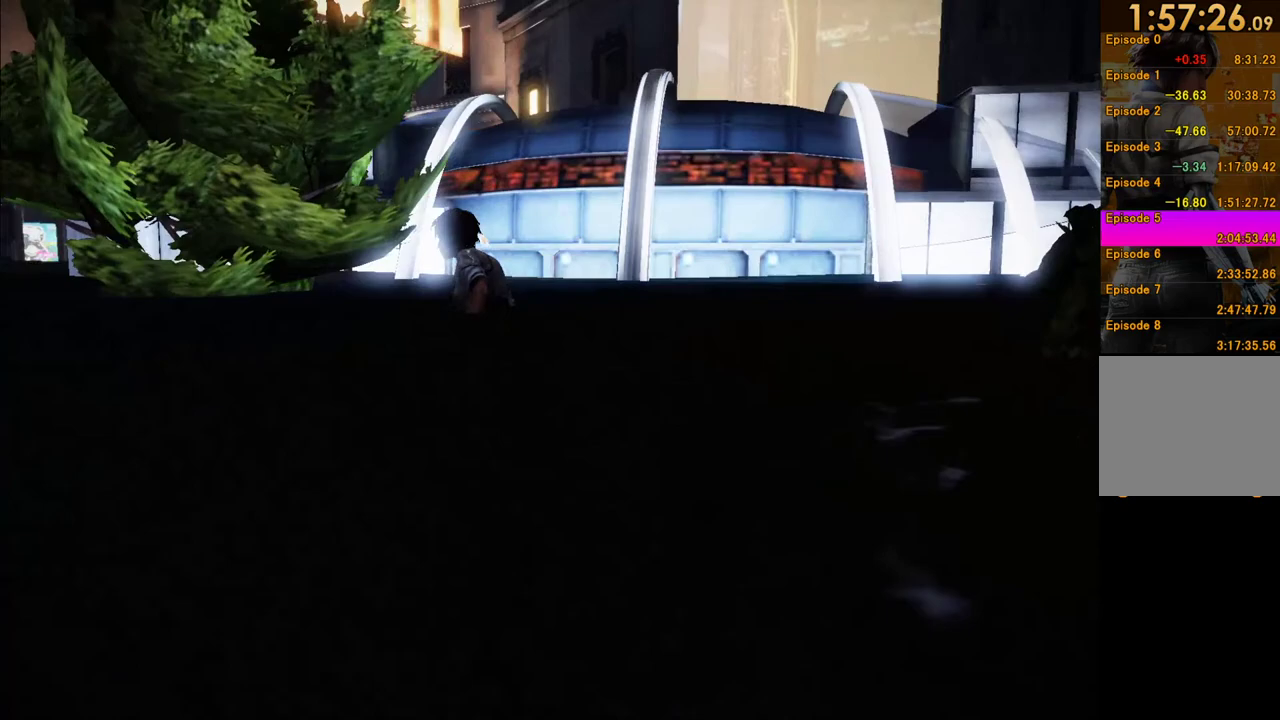
{"buttons": [], "left_stick": "up", "right_stick": "right", "events": [[17, "right_stick", "center"], [250, "left_stick", "up"], [300, "right_stick", "right"]]}
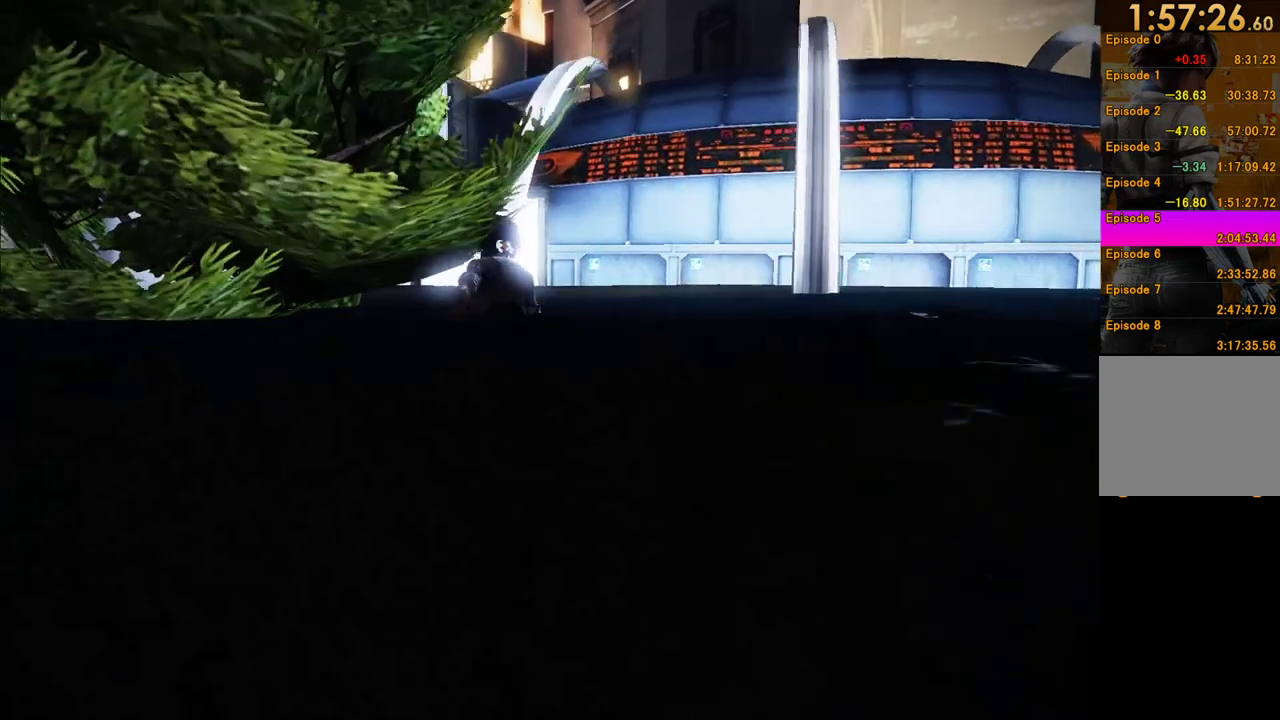
{"buttons": [], "left_stick": "up", "right_stick": "center", "events": [[467, "right_stick", "center"]]}
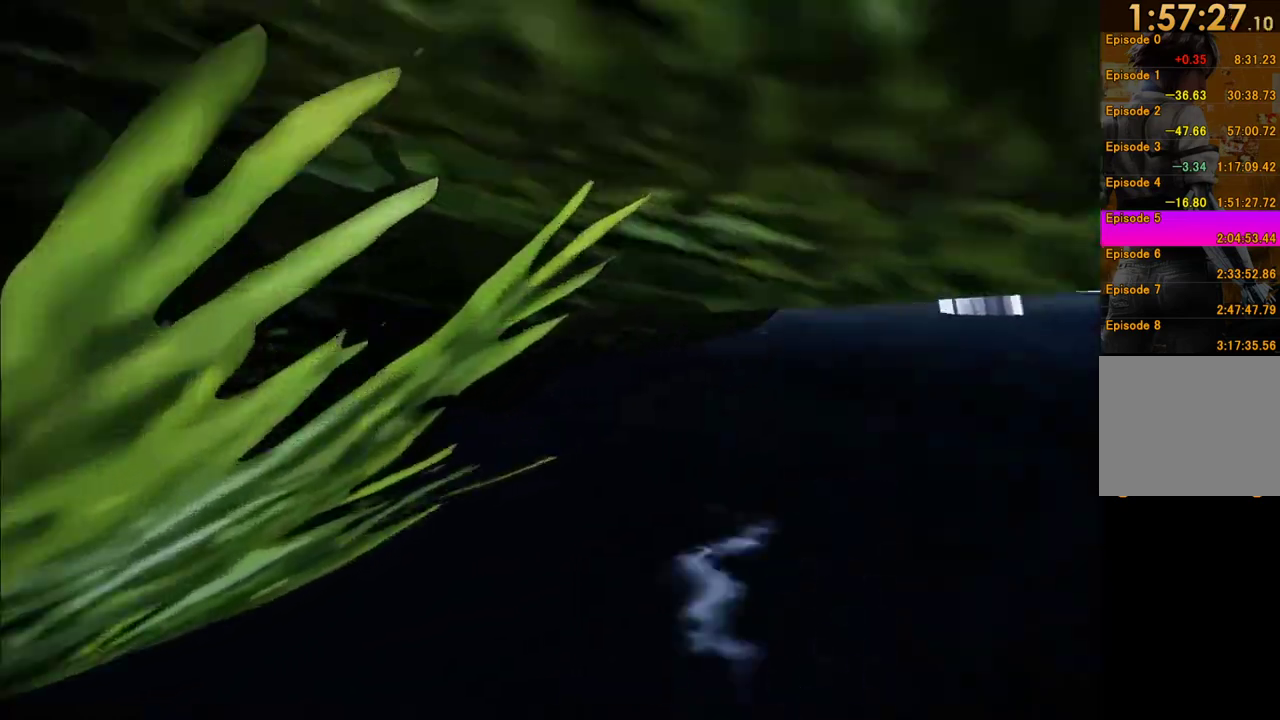
{"buttons": [], "left_stick": "up", "right_stick": "center", "events": [[317, "right_stick", "left"], [383, "right_stick", "center"]]}
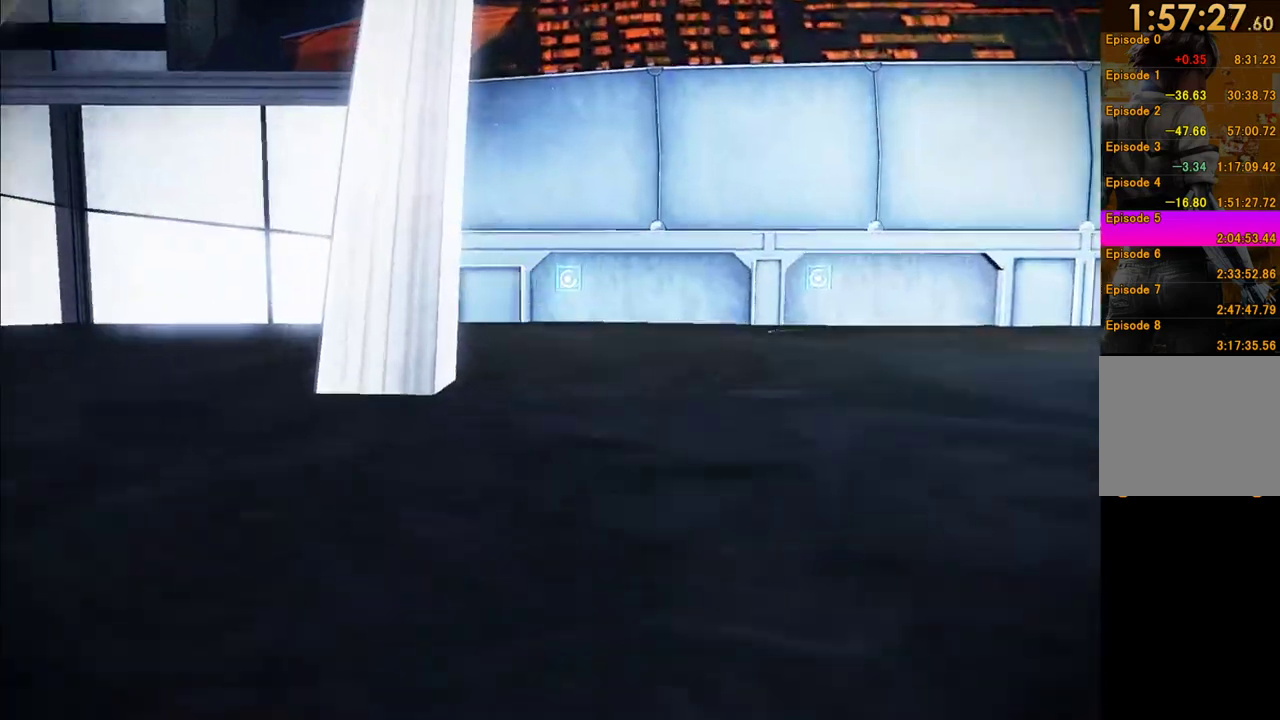
{"buttons": [], "left_stick": "up", "right_stick": "center", "events": []}
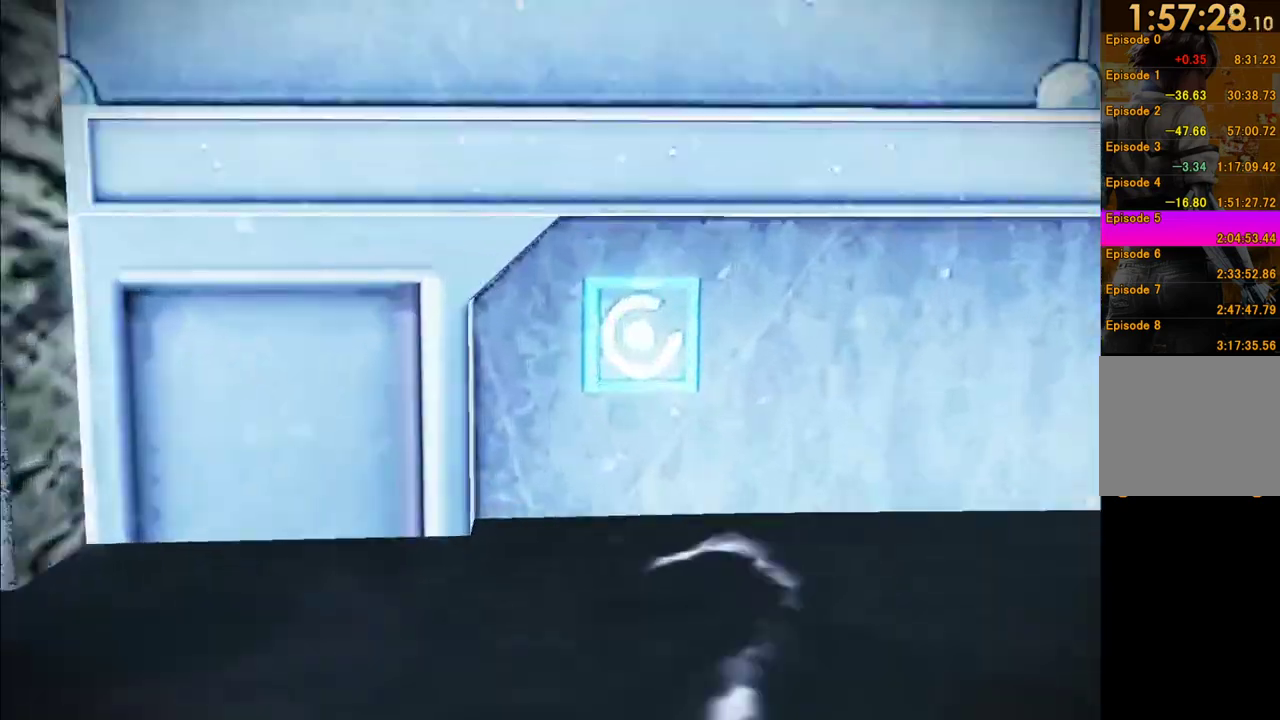
{"buttons": [], "left_stick": "up", "right_stick": "center", "events": [[67, "right_stick", "left"], [200, "right_stick", "center"], [383, "right_stick", "left"], [467, "right_stick", "center"]]}
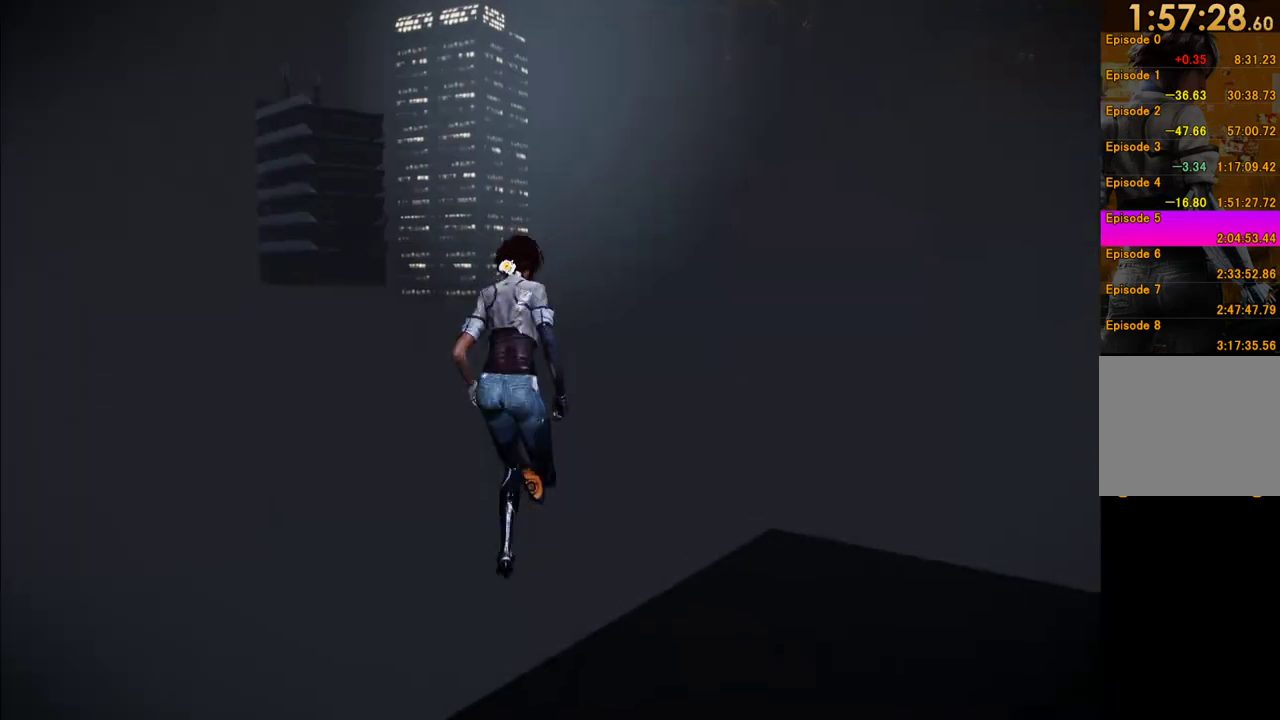
{"buttons": [], "left_stick": "up", "right_stick": "center", "events": [[300, "right_stick", "left"], [400, "right_stick", "center"]]}
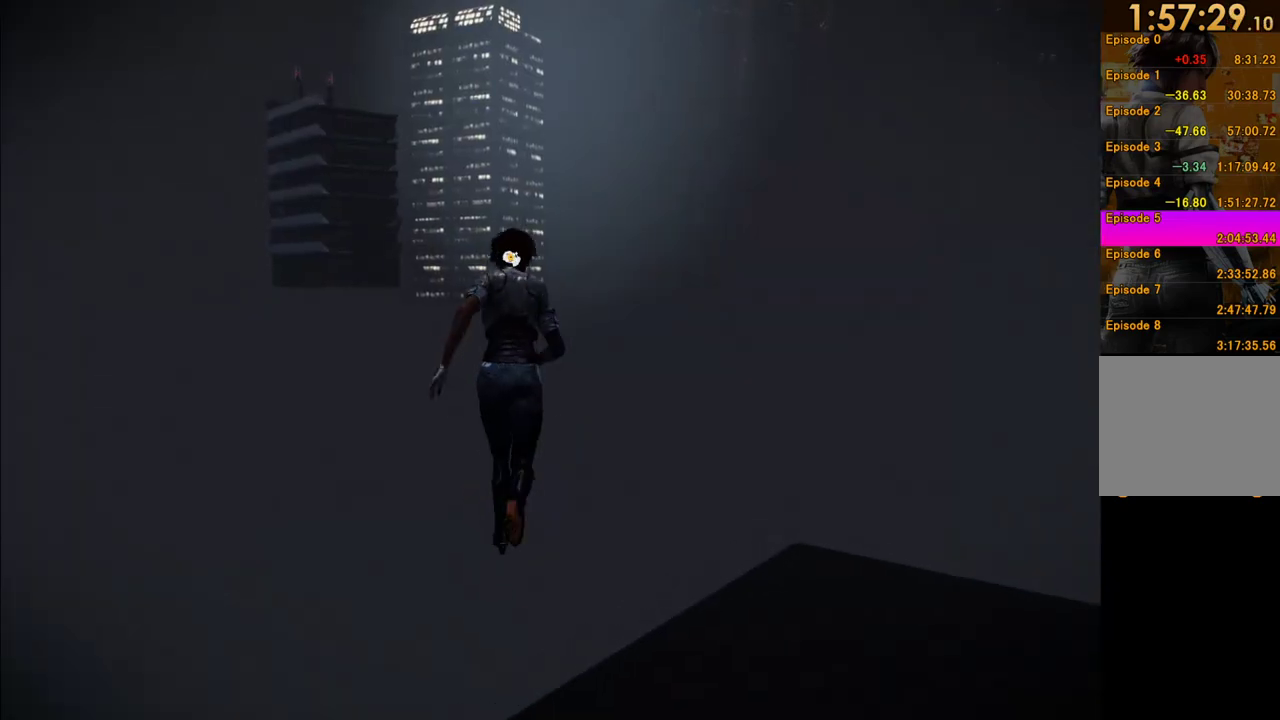
{"buttons": [], "left_stick": "up", "right_stick": "left", "events": [[83, "right_stick", "right"], [217, "right_stick", "center"], [483, "right_stick", "left"]]}